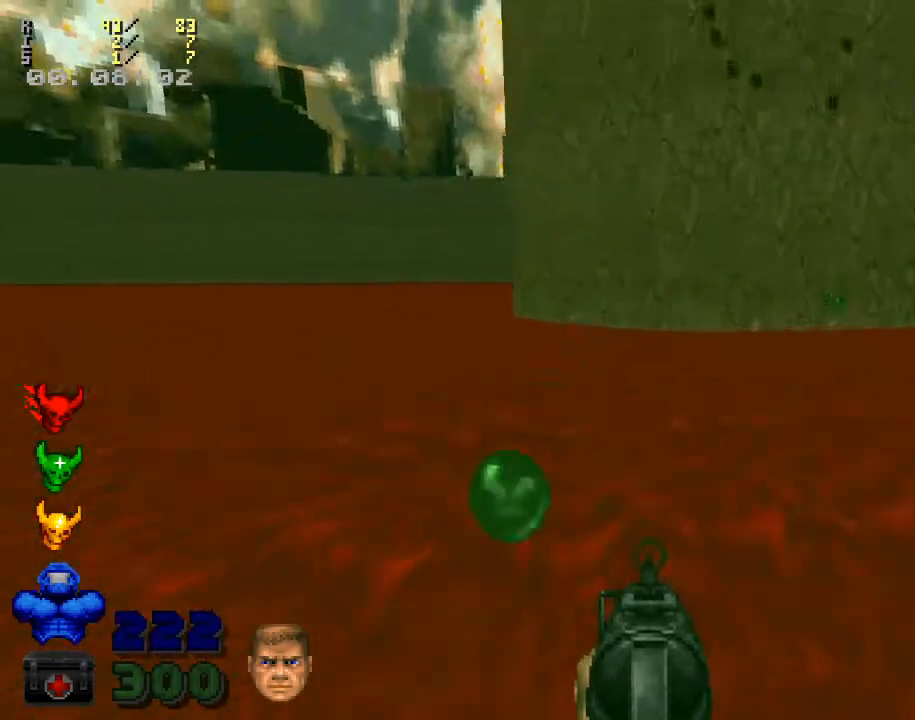
Gameplay with keyboard and mouse; each line is a JSON object with the keys and mouse buttons held at the frame after it. "events" lists presses ("down") and releases ("up") of ".", "/", "0", "1", "2", "3", "4", "5", "6", "7", "8", "9", "a", "alt_l", "alt_r", "b", "backslash", "backspace", "c", "caps_lock", "comma", "ctrl_l", "ctrl_r", "d", "down", "e", "equals", "escape", "f", "f1", "f10", "f11", "f12", "f2", "f3", "f4", "f5", "f6", "f7", "f8", "f9", "g", "h", "i", "j", "k", "l", "lbracket", "left", "m", "minus", "n", "o", "p", "q", "quote", "r", "rbracket", "return", "right", "s", "semicolon", "shift_l", "shift_r", "space", "super", "t", "tab", "tilde", "u", "up", "v", "w", "x", "y", "z", "mouse_left", "mouse_wheel" and "mouse_right" between this image and that frame as [ms after this image, input, new state], when the widget could be followed in between. "mouse_left", "mouse_wheel", "mouse_right" = the "left", "wheel", "right" buttons of the "mouse" list. No other keys are recorded. "wheel" means that the mouse wheel is clicked or scrolled. Mouse movement is not recorded.
{"keys": ["d", "shift_l", "w"], "mouse": [], "events": [[400, "d", "down"]]}
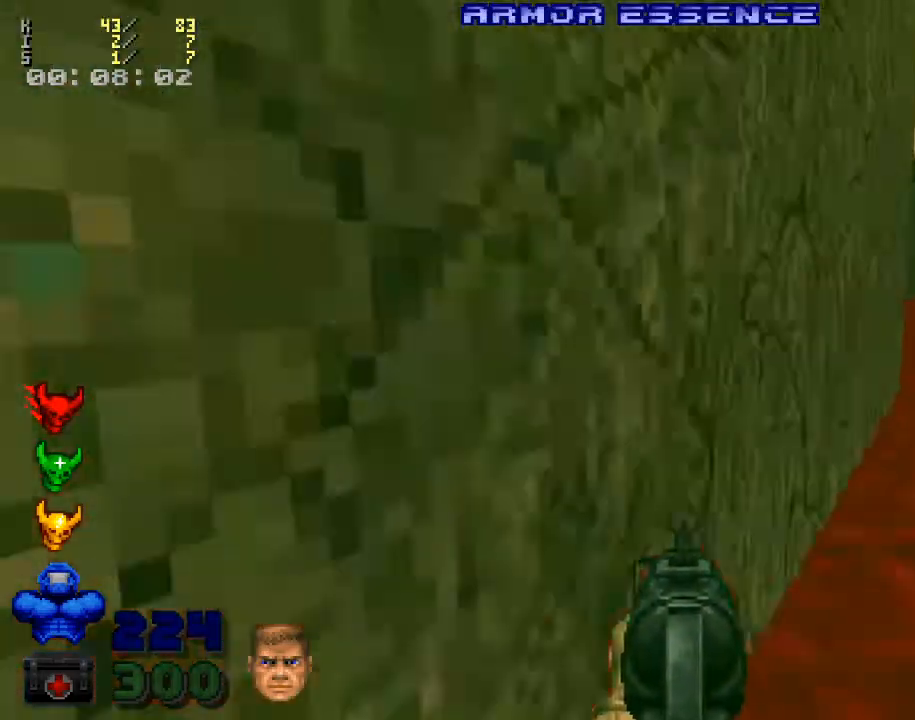
{"keys": ["shift_l", "w"], "mouse": [], "events": [[500, "d", "up"]]}
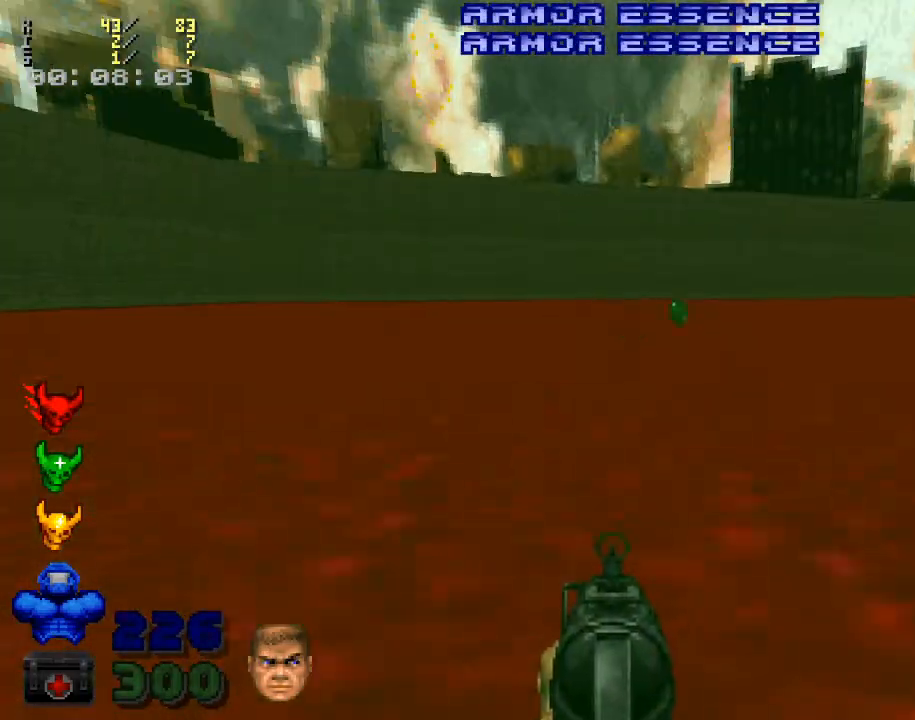
{"keys": ["a", "shift_l", "w"], "mouse": [], "events": [[400, "a", "down"]]}
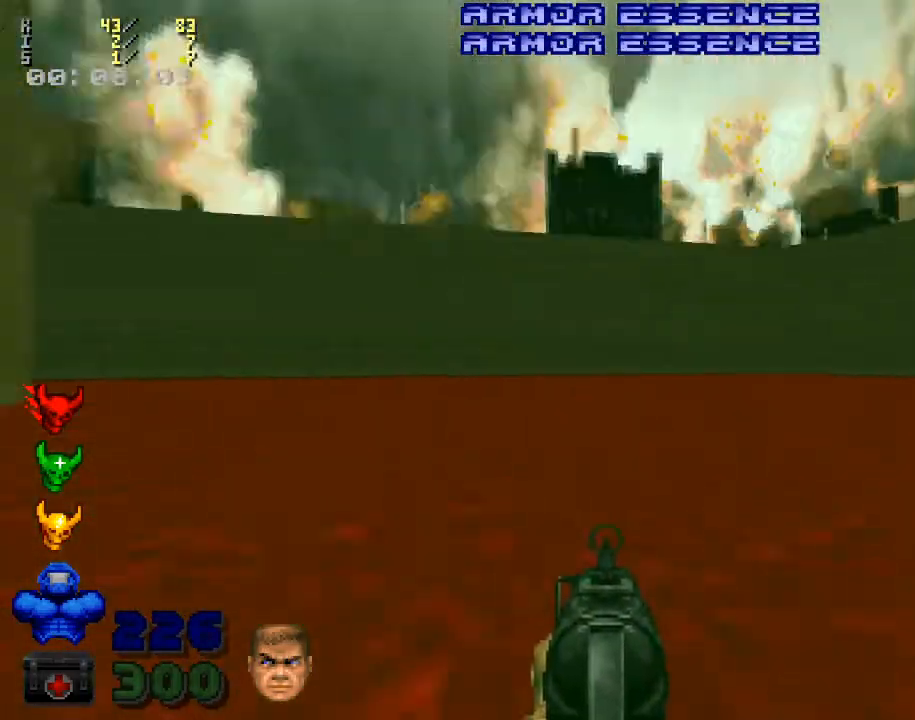
{"keys": ["d", "shift_l", "w"], "mouse": [], "events": [[367, "a", "up"], [400, "d", "down"]]}
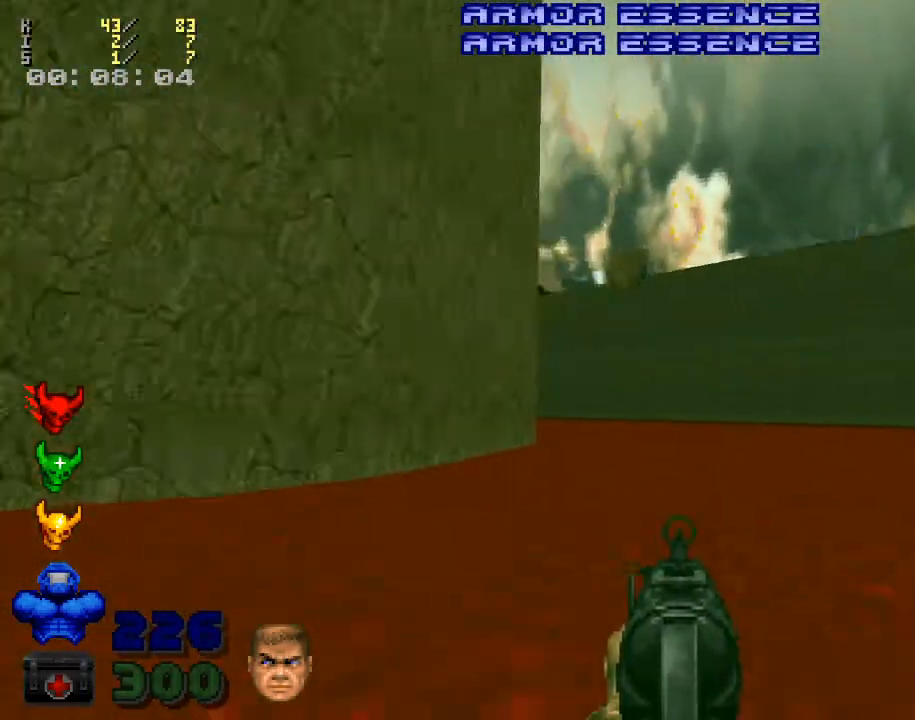
{"keys": ["shift_l", "w"], "mouse": [], "events": [[333, "d", "up"]]}
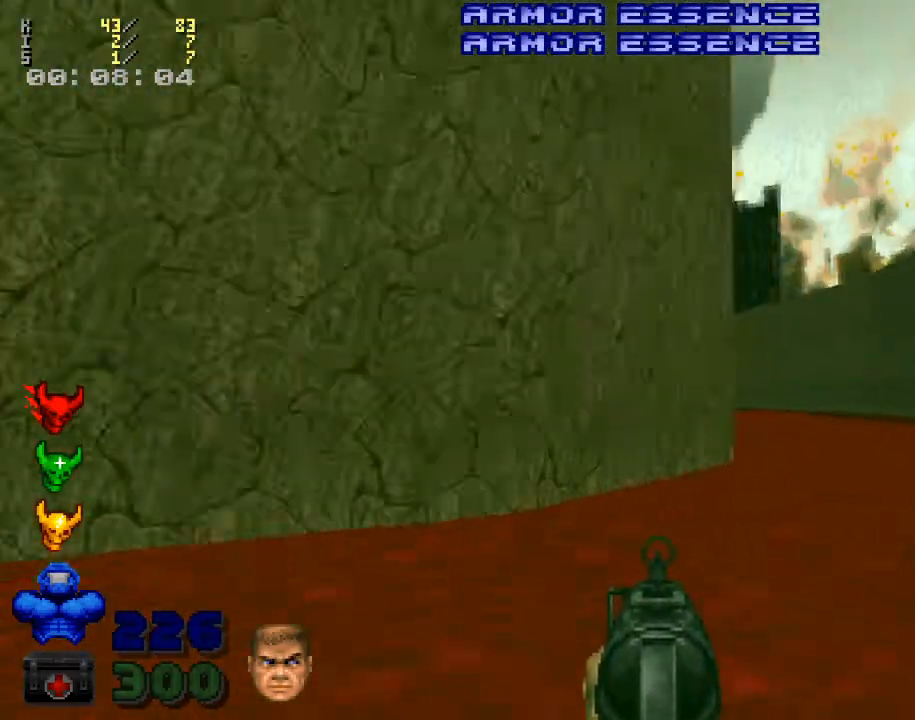
{"keys": ["w"], "mouse": [], "events": [[167, "d", "down"], [467, "d", "up"], [467, "shift_l", "up"]]}
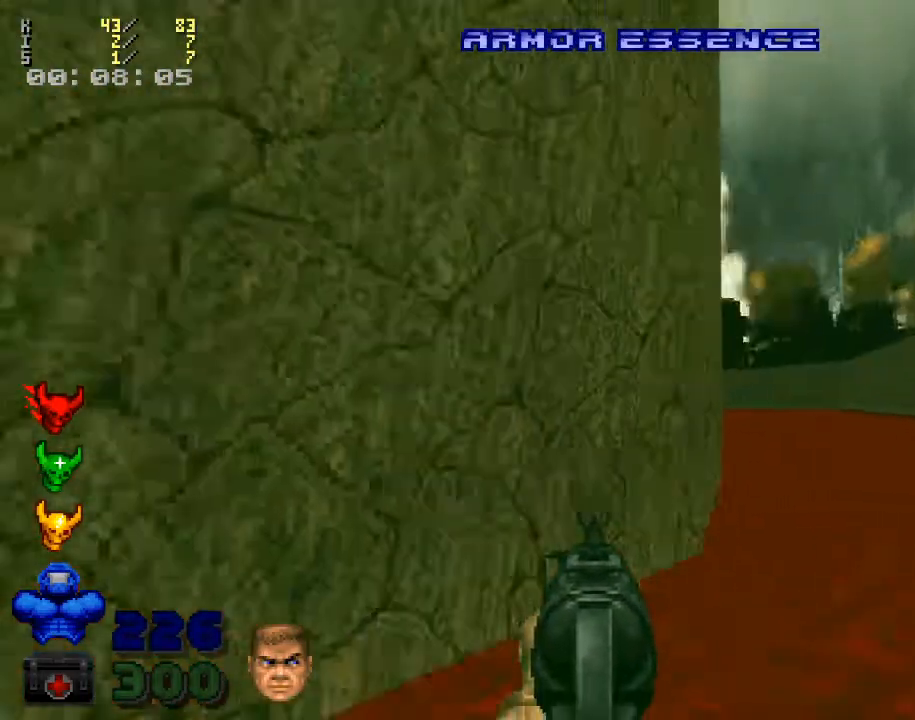
{"keys": ["shift_l"], "mouse": [], "events": [[100, "a", "down"], [167, "shift_l", "down"], [300, "e", "down"], [333, "a", "up"], [467, "e", "up"], [467, "w", "up"]]}
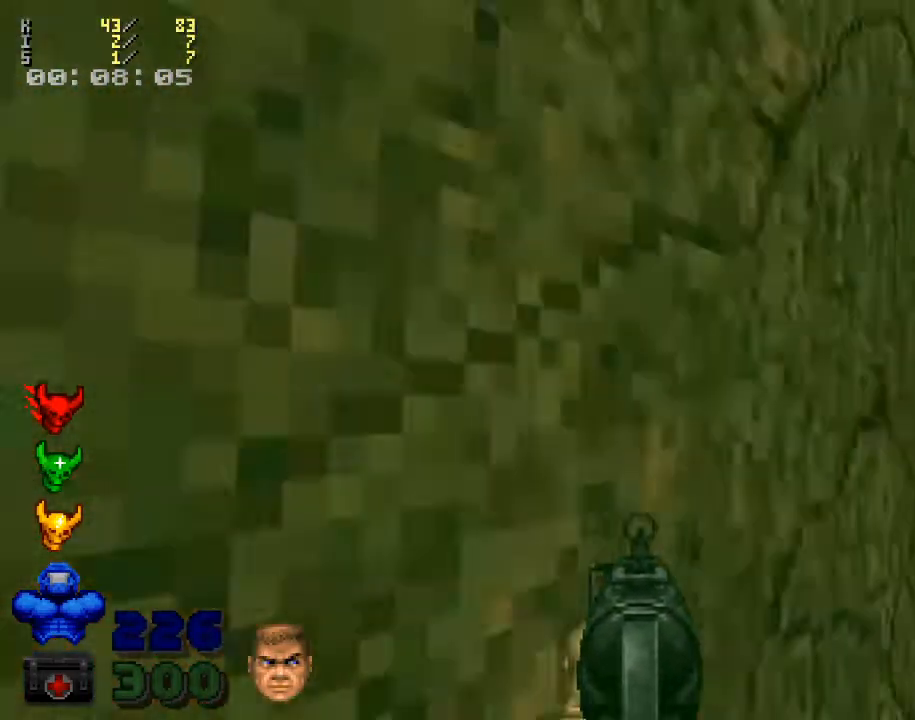
{"keys": ["s"], "mouse": [], "events": [[33, "w", "down"], [67, "e", "down"], [67, "w", "up"], [200, "e", "up"], [233, "s", "down"], [400, "shift_l", "up"]]}
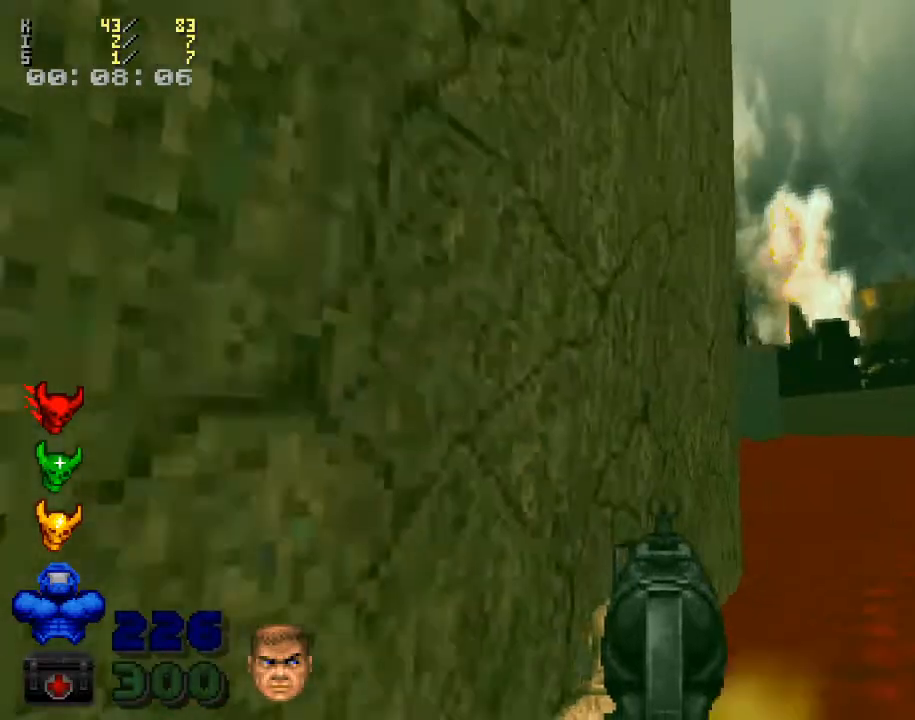
{"keys": ["a", "s"], "mouse": [], "events": [[33, "d", "down"], [267, "d", "up"], [400, "a", "down"]]}
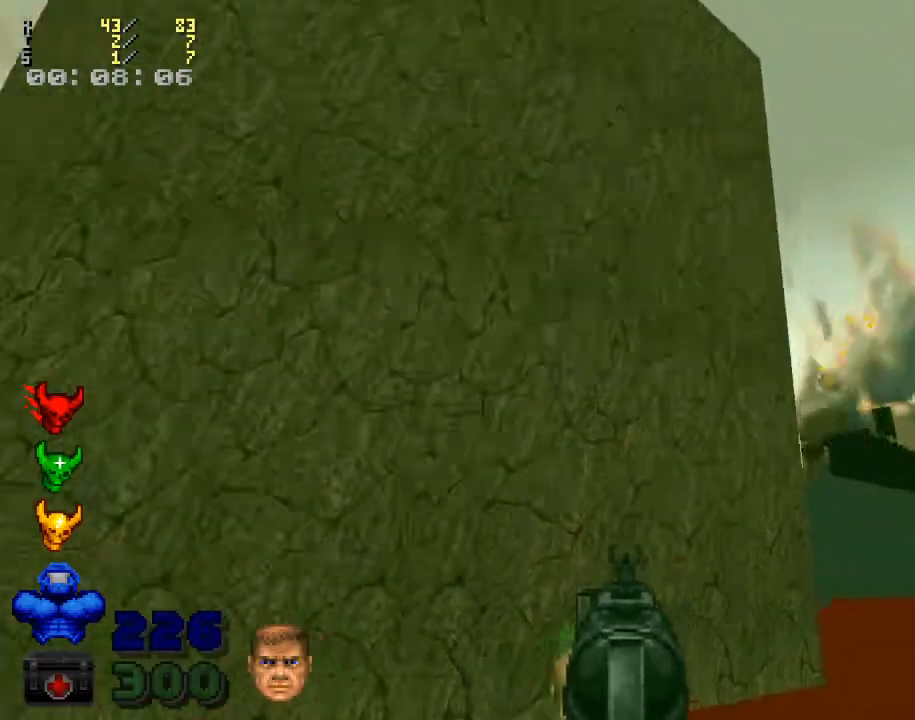
{"keys": ["a", "shift_l"], "mouse": [], "events": [[100, "s", "up"], [233, "shift_l", "down"]]}
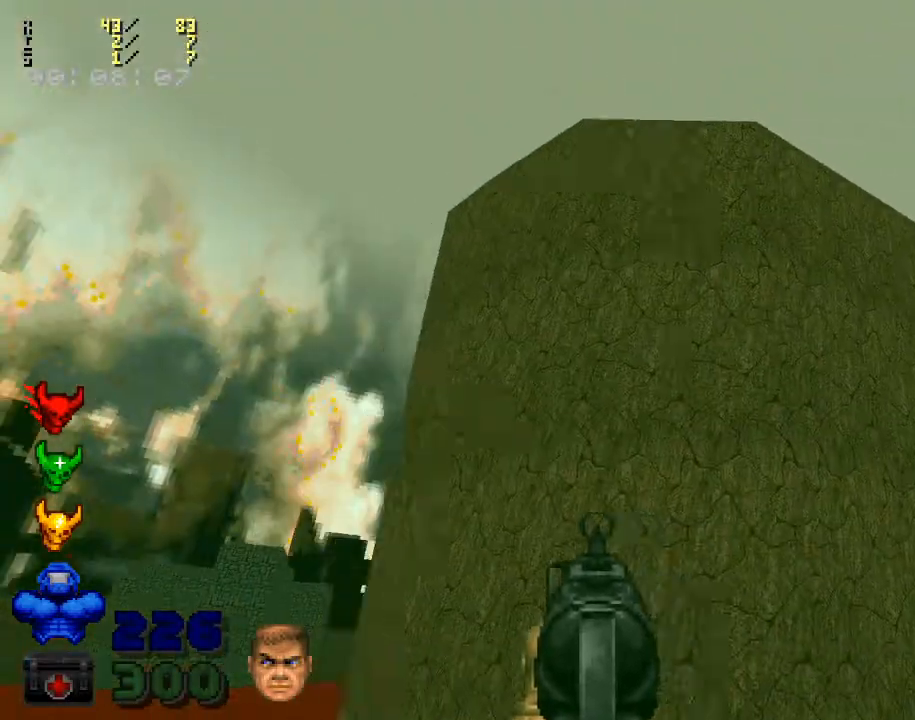
{"keys": ["a", "shift_l", "w"], "mouse": [], "events": [[100, "w", "down"]]}
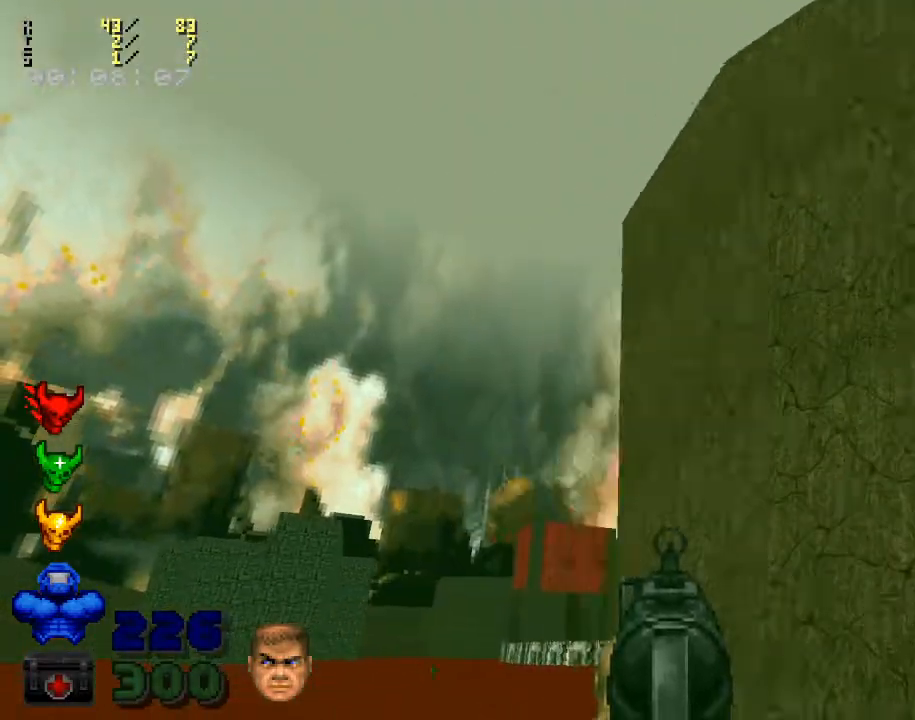
{"keys": ["w"], "mouse": [], "events": [[133, "a", "up"], [200, "shift_l", "up"]]}
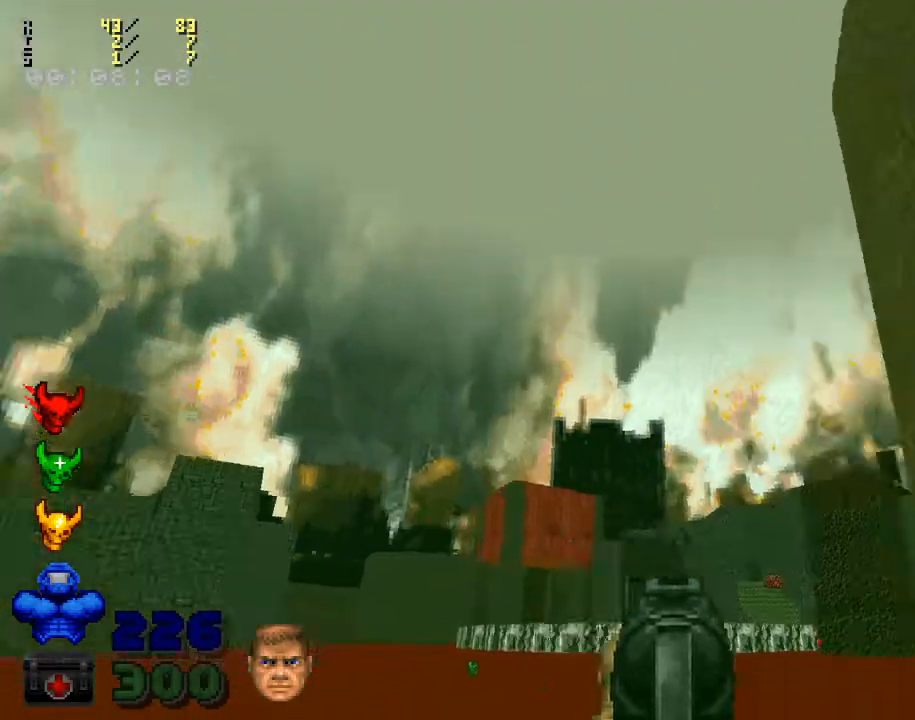
{"keys": ["a"], "mouse": [], "events": [[133, "a", "down"], [433, "w", "up"]]}
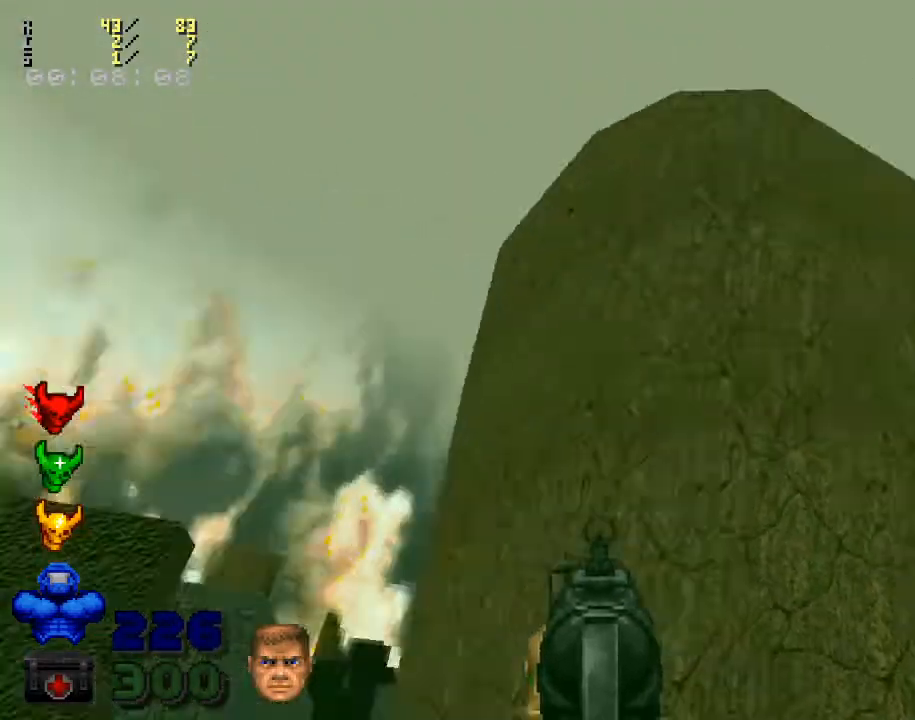
{"keys": ["a"], "mouse": [], "events": []}
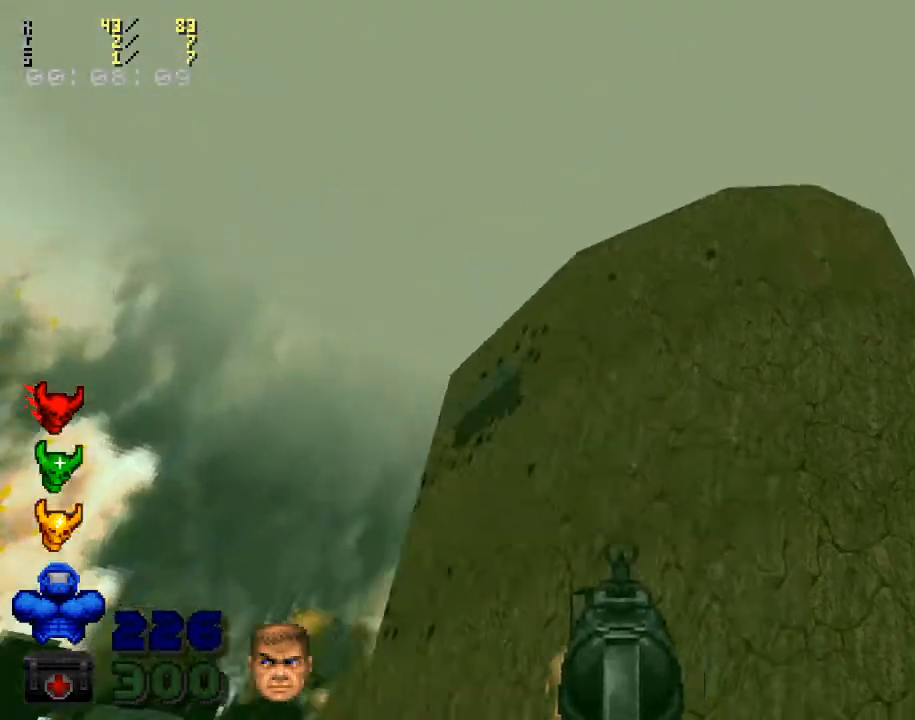
{"keys": [], "mouse": [], "events": [[467, "a", "up"]]}
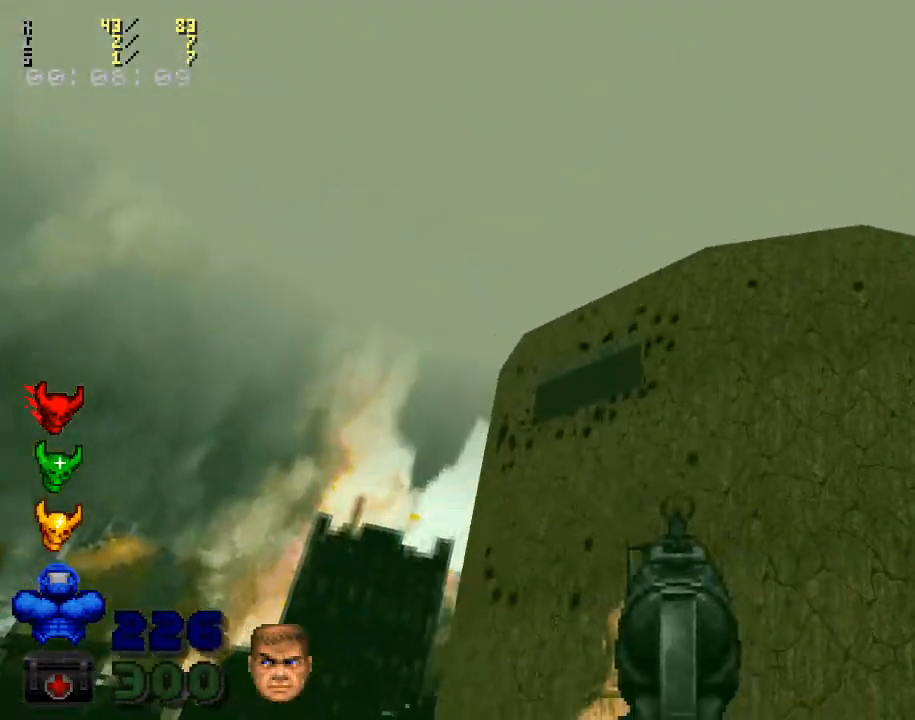
{"keys": ["w"], "mouse": [], "events": [[133, "g", "down"], [233, "g", "up"], [467, "w", "down"]]}
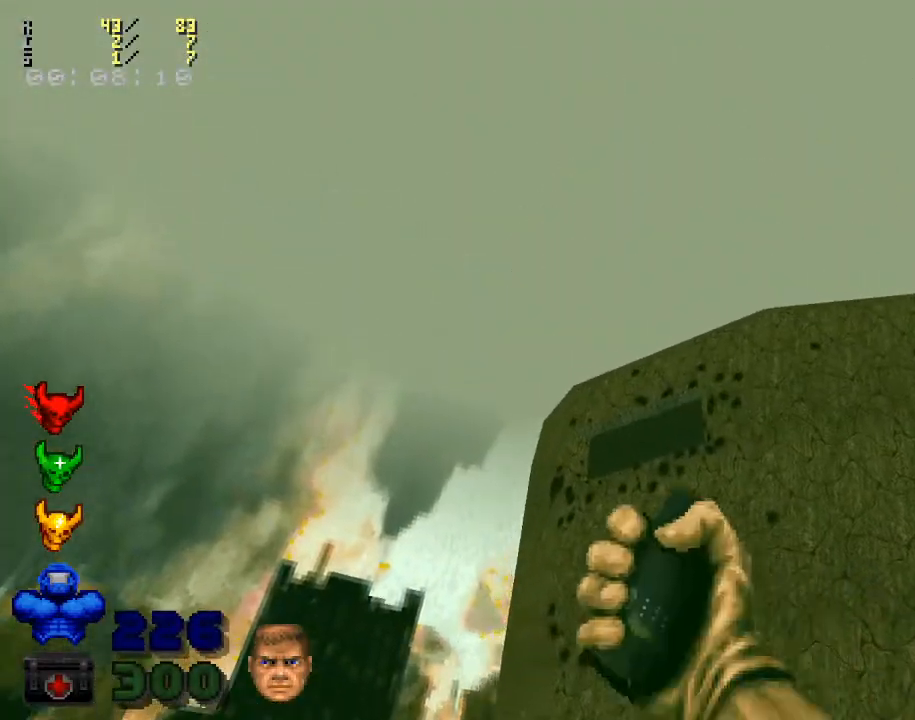
{"keys": [], "mouse": [], "events": [[67, "w", "up"]]}
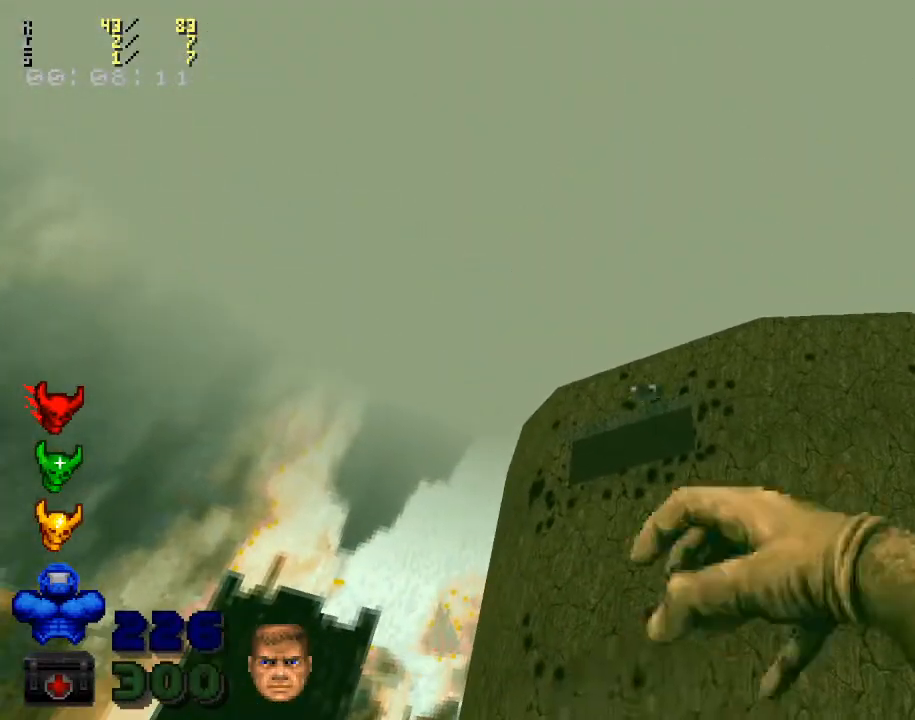
{"keys": [], "mouse": [], "events": []}
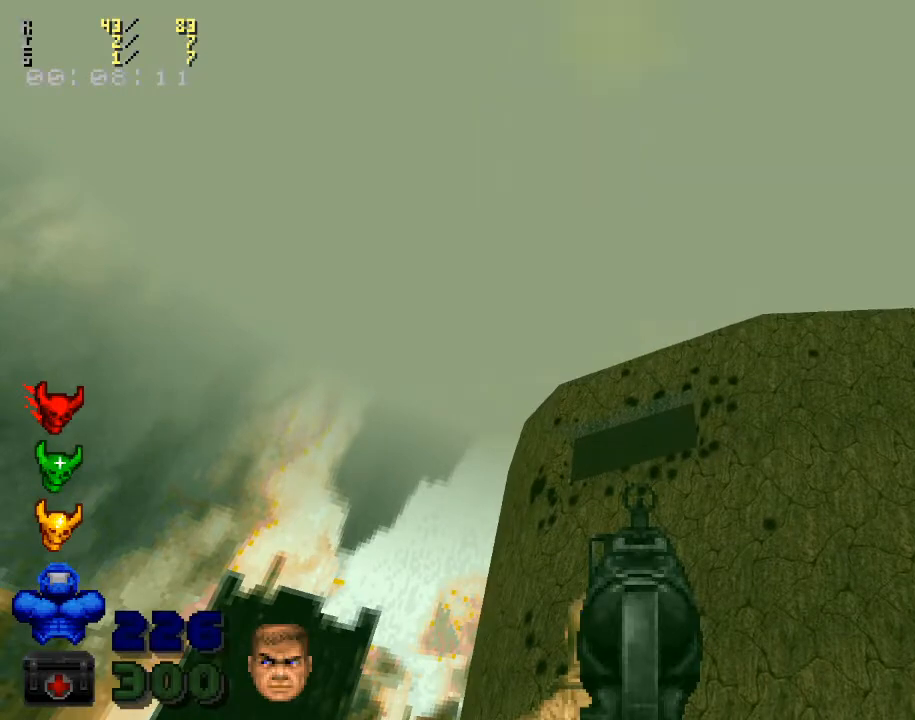
{"keys": [], "mouse": [], "events": []}
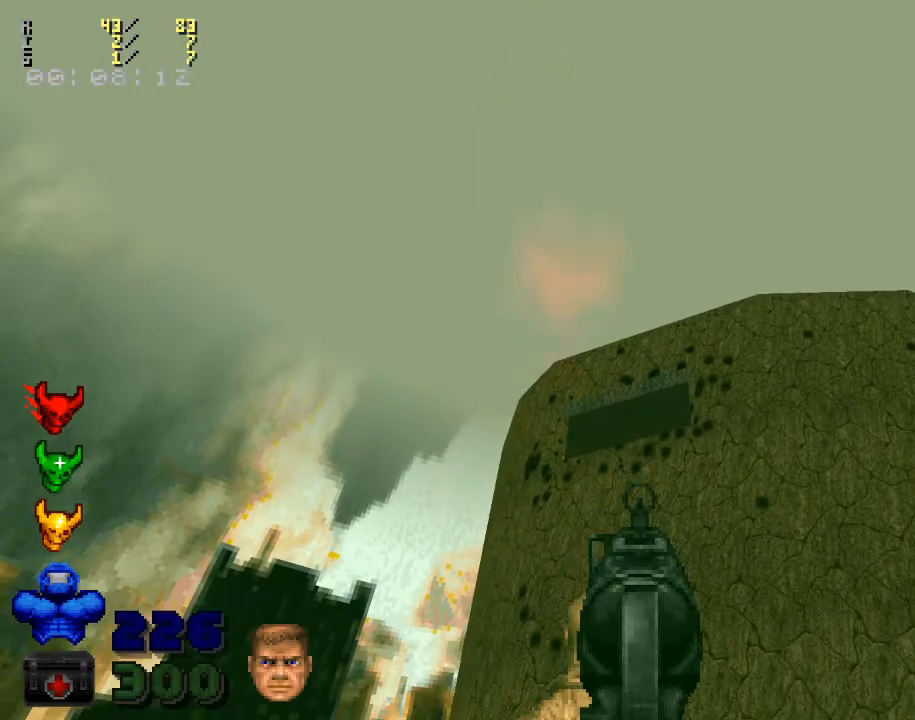
{"keys": [], "mouse": [], "events": []}
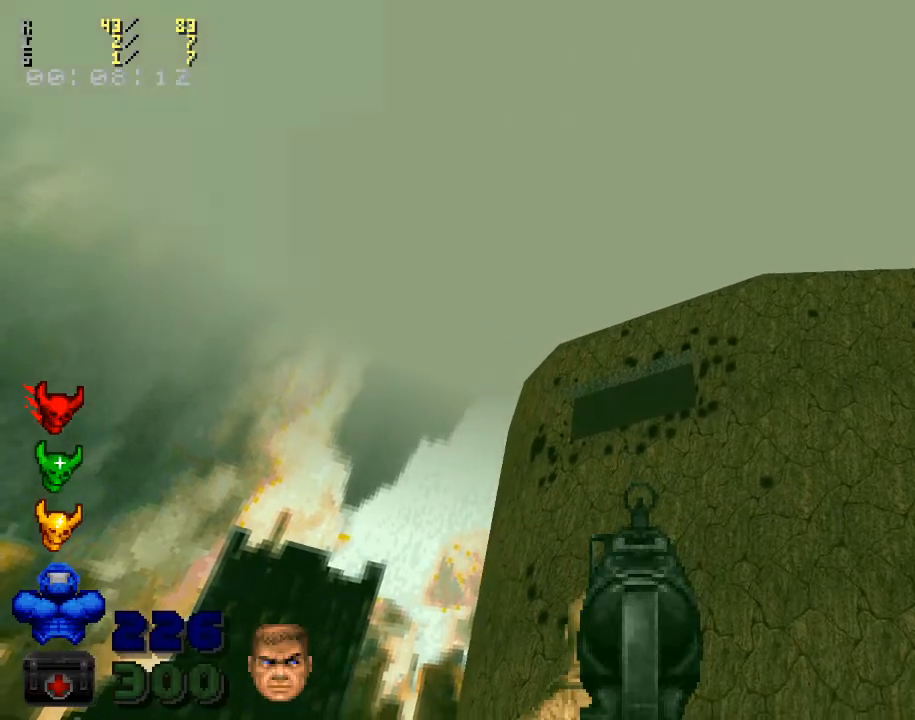
{"keys": ["g"], "mouse": [], "events": [[500, "g", "down"]]}
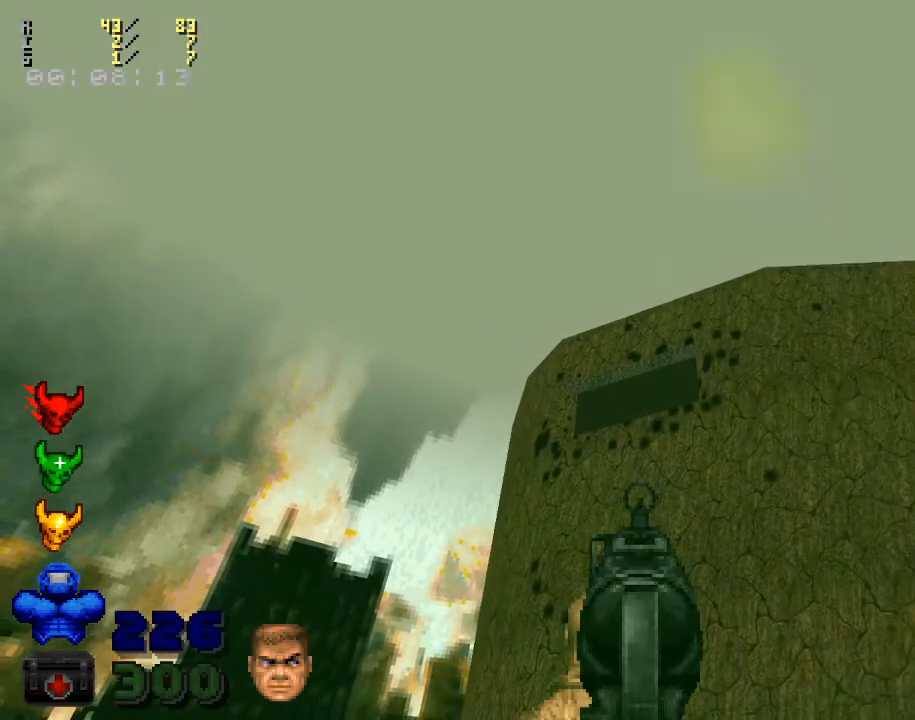
{"keys": [], "mouse": [], "events": [[100, "g", "up"]]}
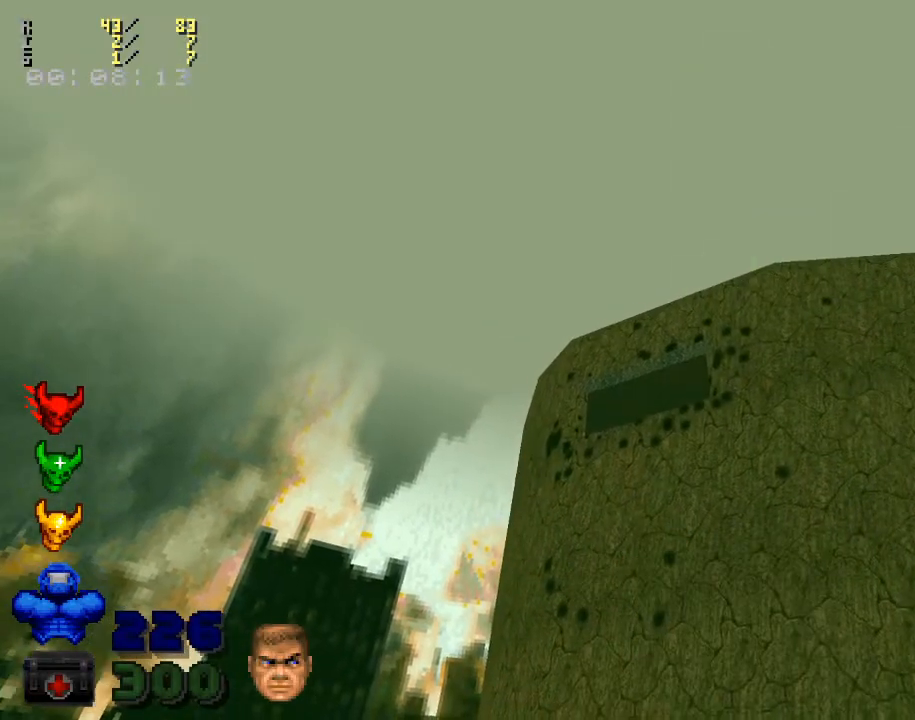
{"keys": [], "mouse": [], "events": []}
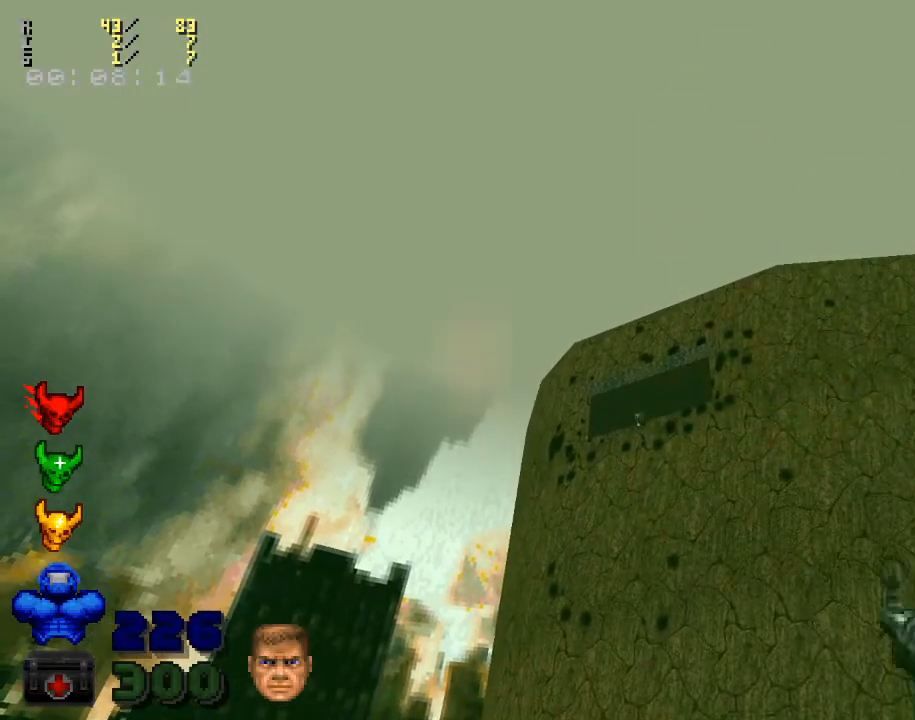
{"keys": ["g"], "mouse": [], "events": [[500, "g", "down"]]}
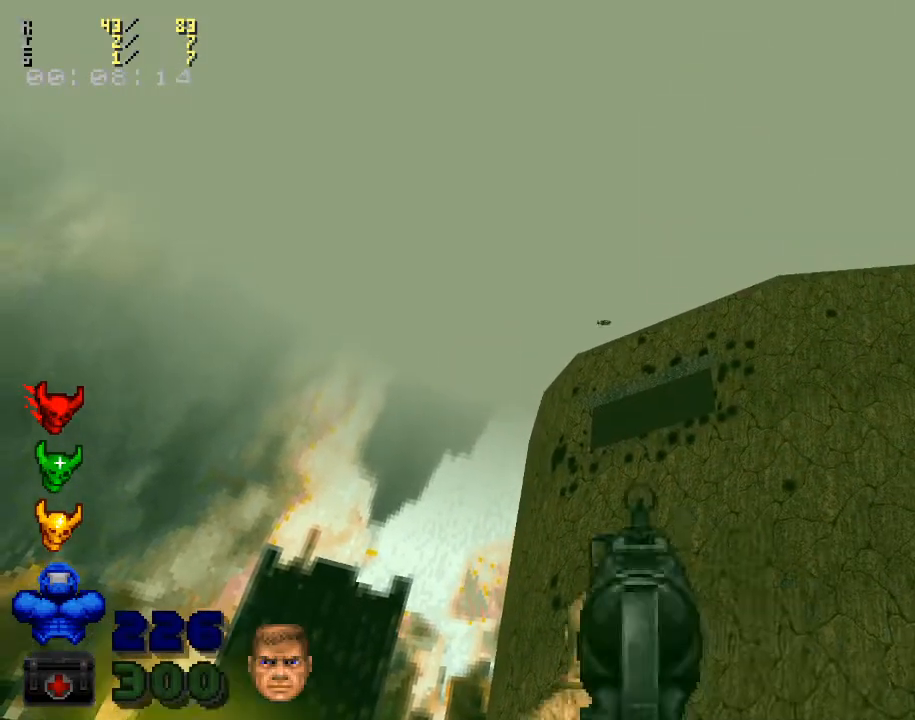
{"keys": [], "mouse": [], "events": [[100, "g", "up"]]}
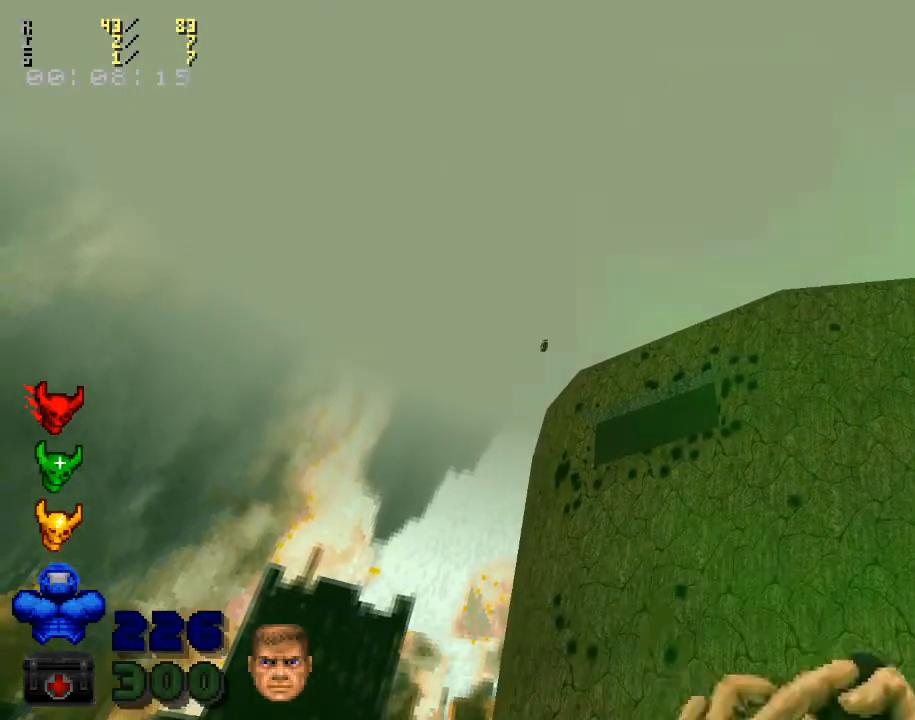
{"keys": [], "mouse": [], "events": []}
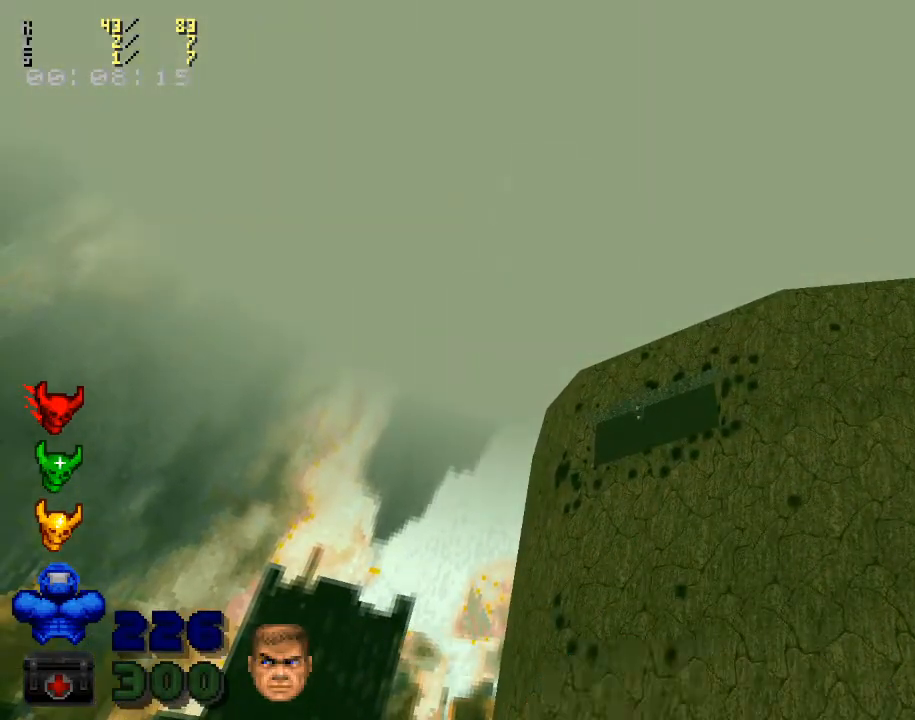
{"keys": [], "mouse": [], "events": []}
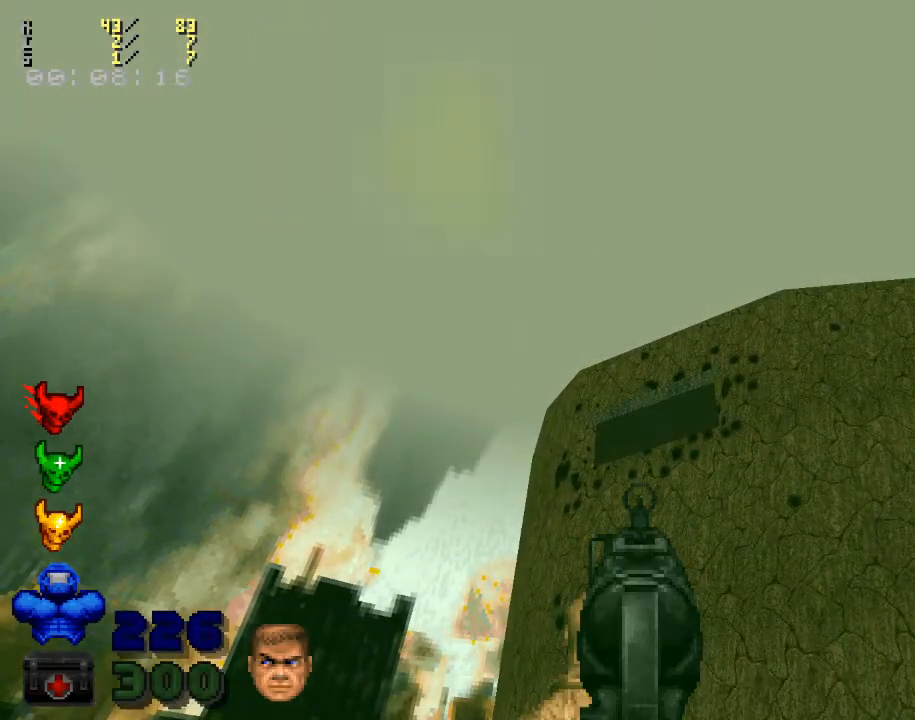
{"keys": [], "mouse": [], "events": []}
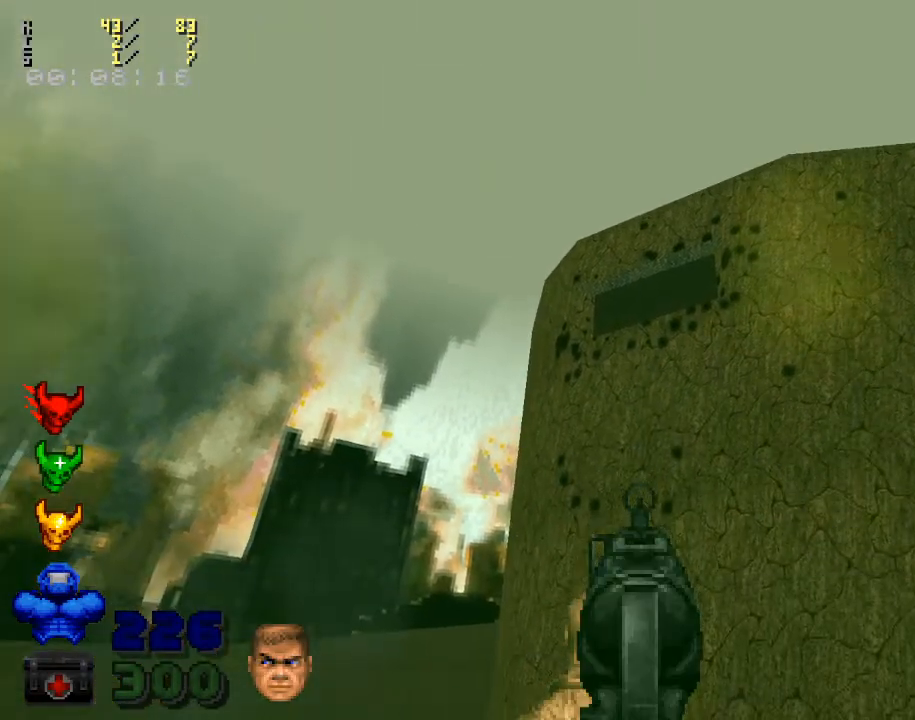
{"keys": [], "mouse": [], "events": []}